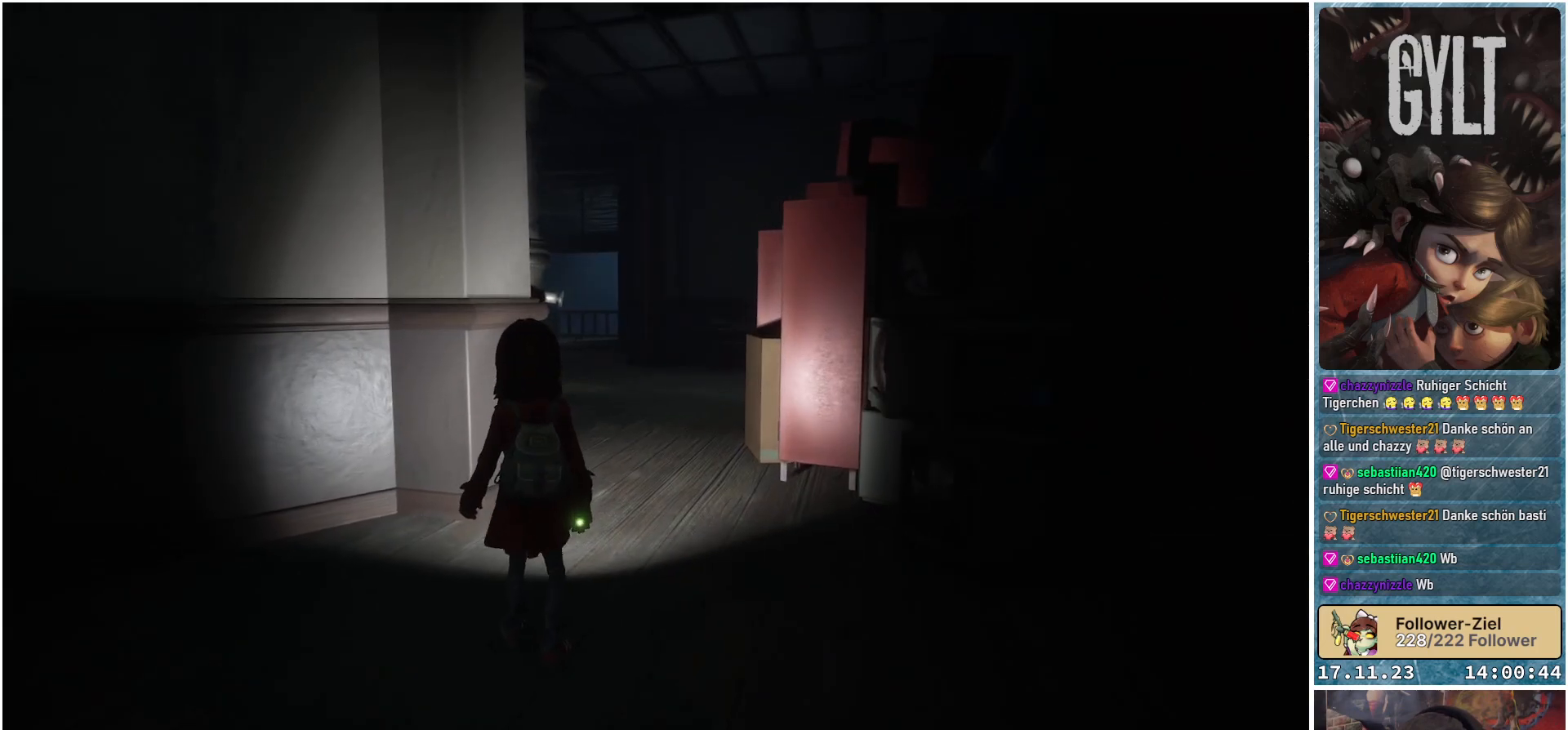
Gameplay with a controller (Xbox layout); each line is a JSON object with the inputs held at the frame after it. "events" lists button and stick changes between this image and that frame as [ms after this image, input, new state], when the widget could be followed in between.
{"buttons": [], "left_stick": "center", "right_stick": "center", "events": [[233, "SELECT", "down"], [367, "SELECT", "up"]]}
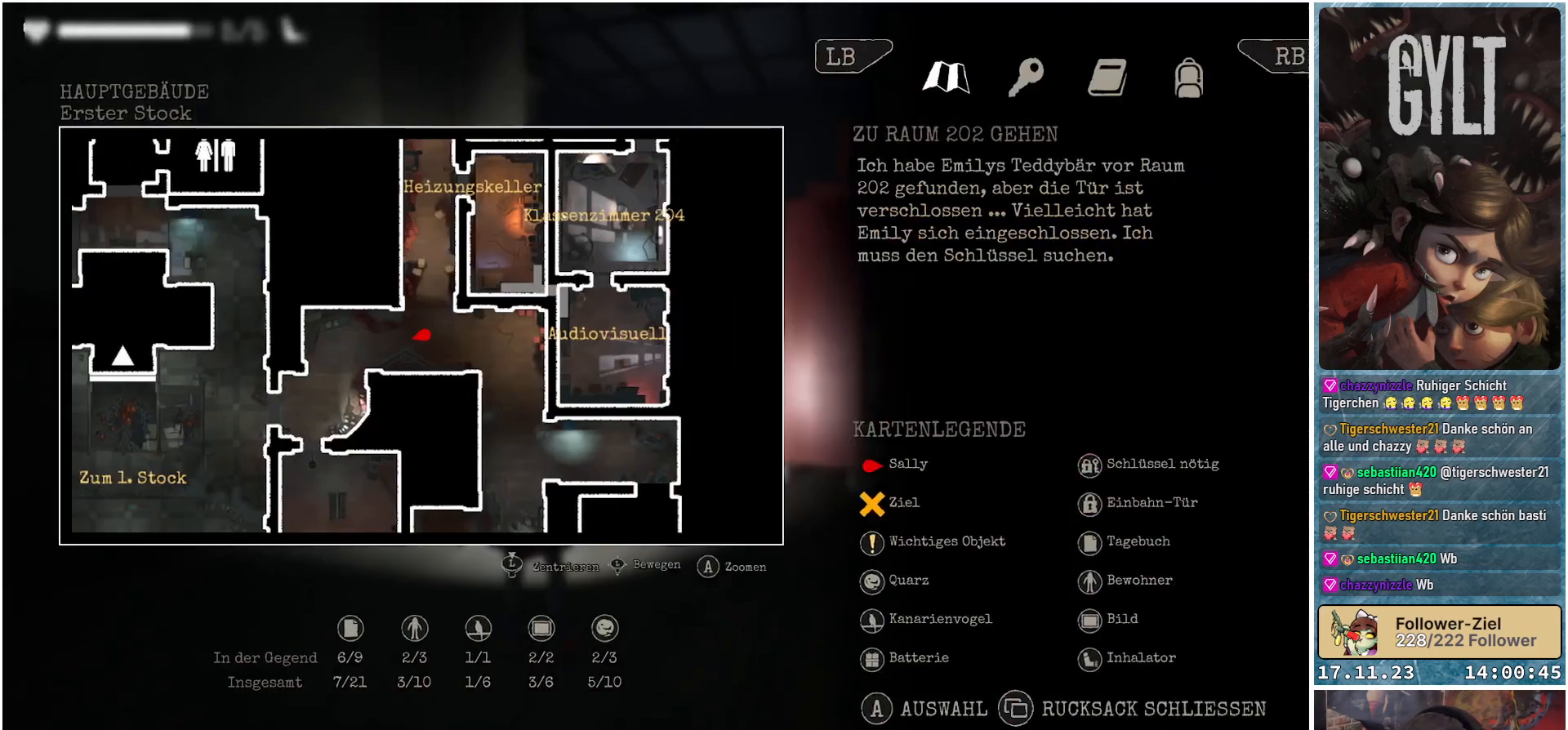
{"buttons": [], "left_stick": "center", "right_stick": "center", "events": []}
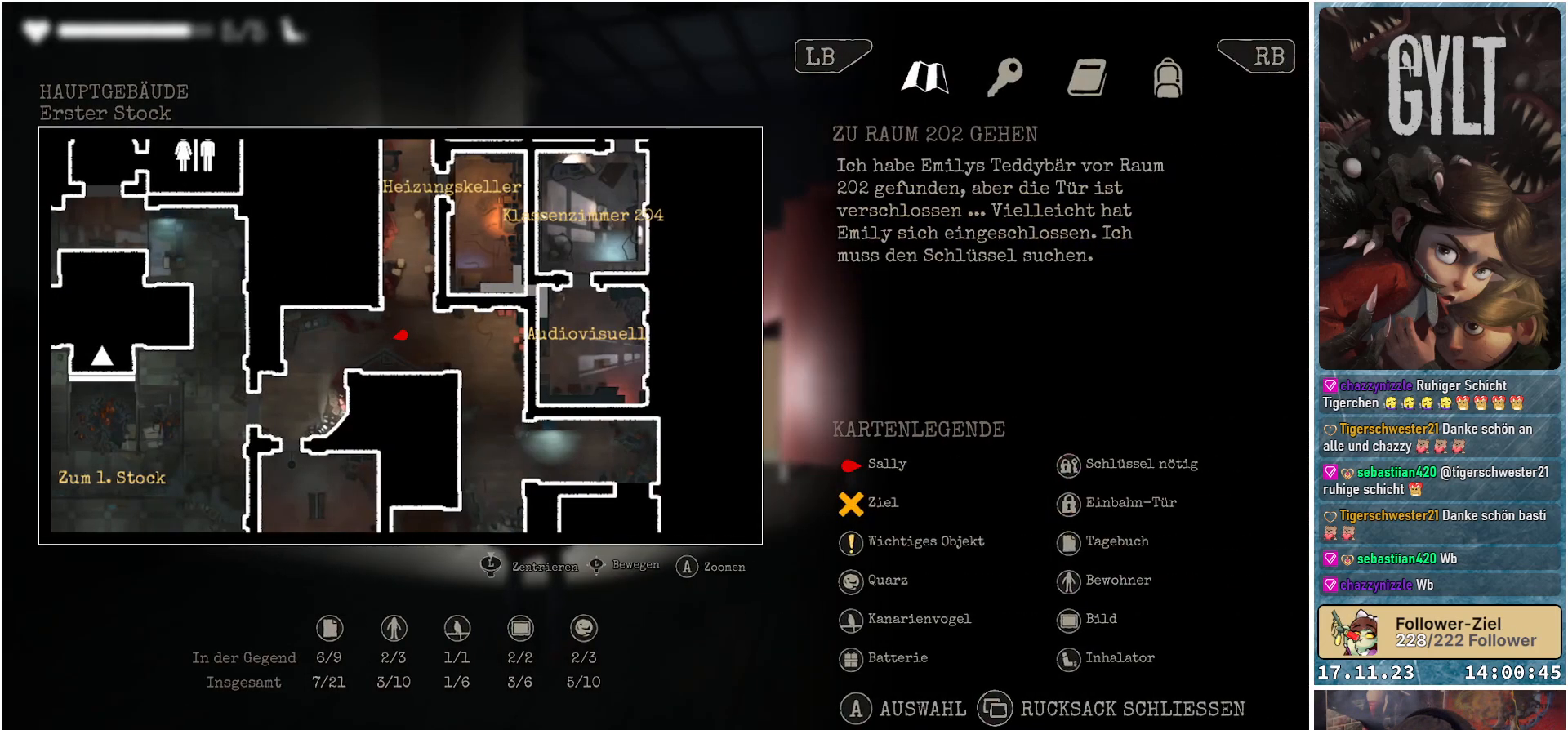
{"buttons": [], "left_stick": "center", "right_stick": "center", "events": []}
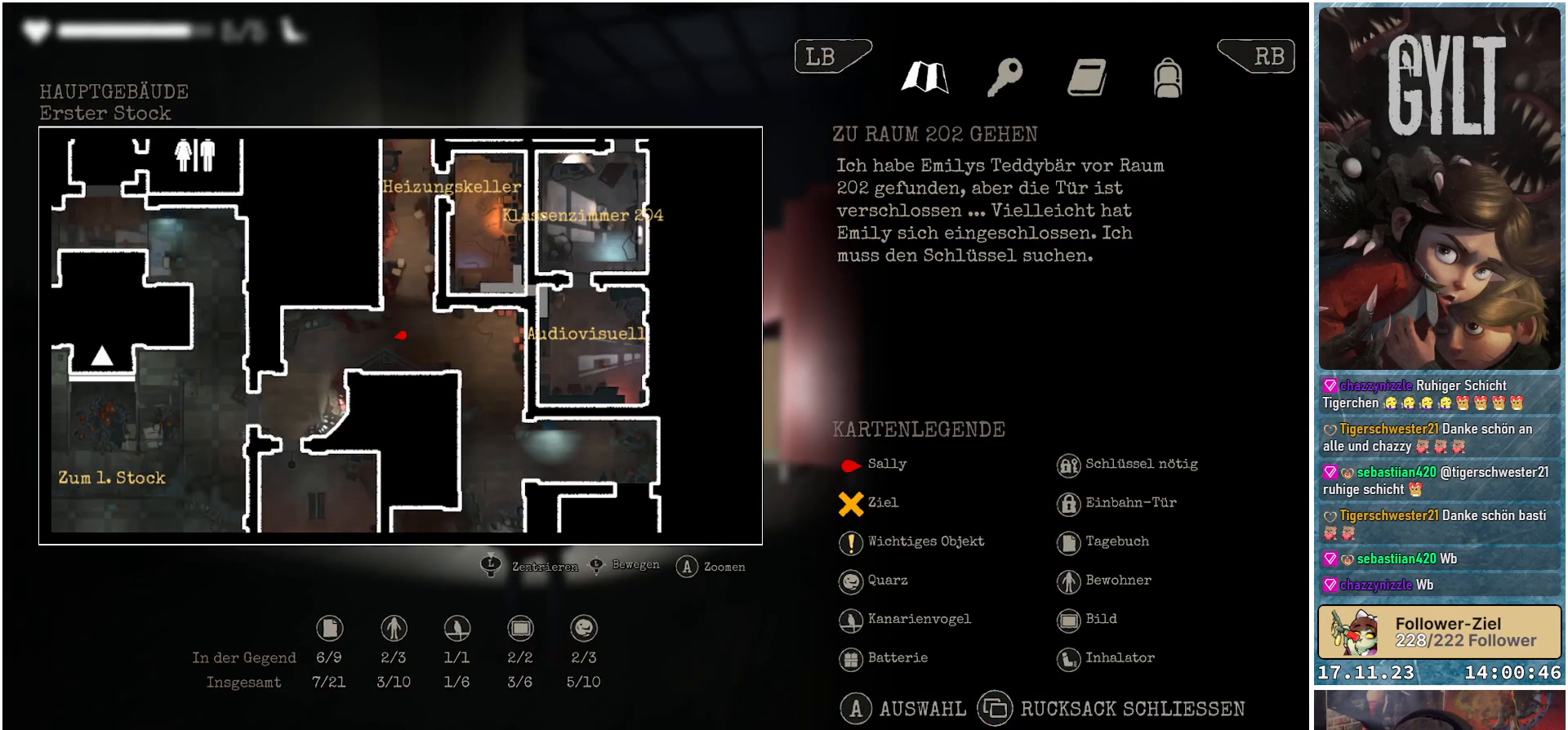
{"buttons": [], "left_stick": "center", "right_stick": "center", "events": []}
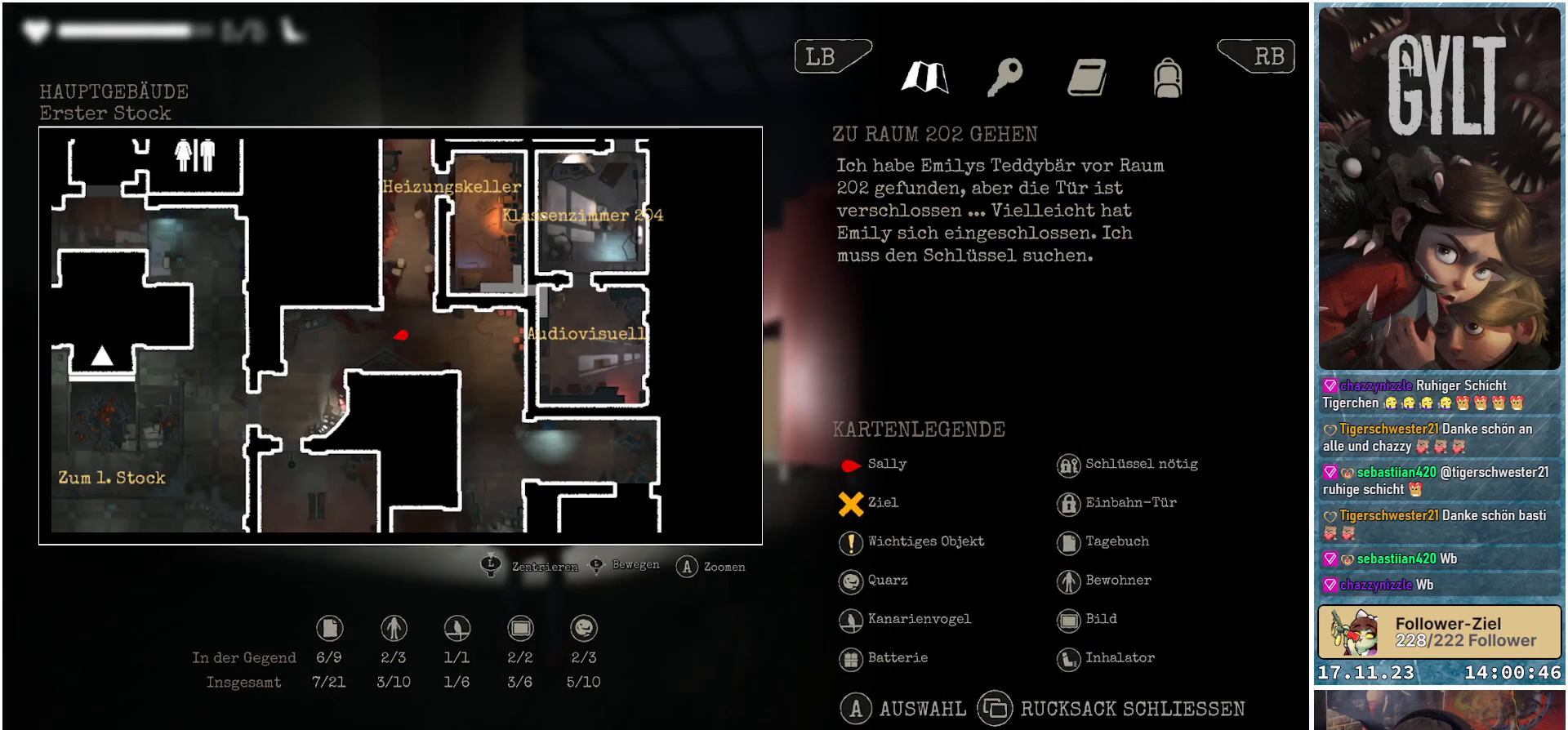
{"buttons": [], "left_stick": "center", "right_stick": "center", "events": []}
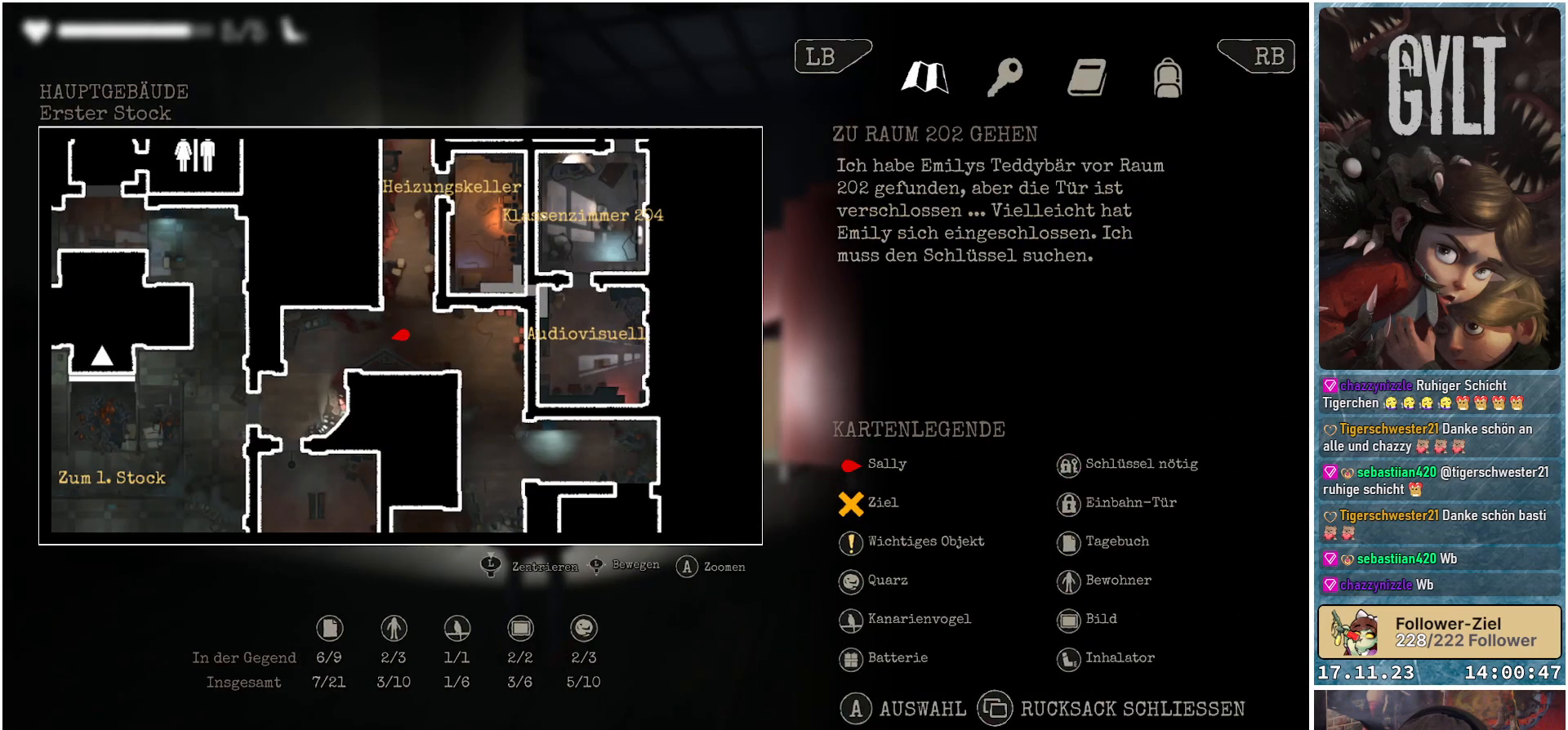
{"buttons": [], "left_stick": "down", "right_stick": "center", "events": [[250, "left_stick", "down"]]}
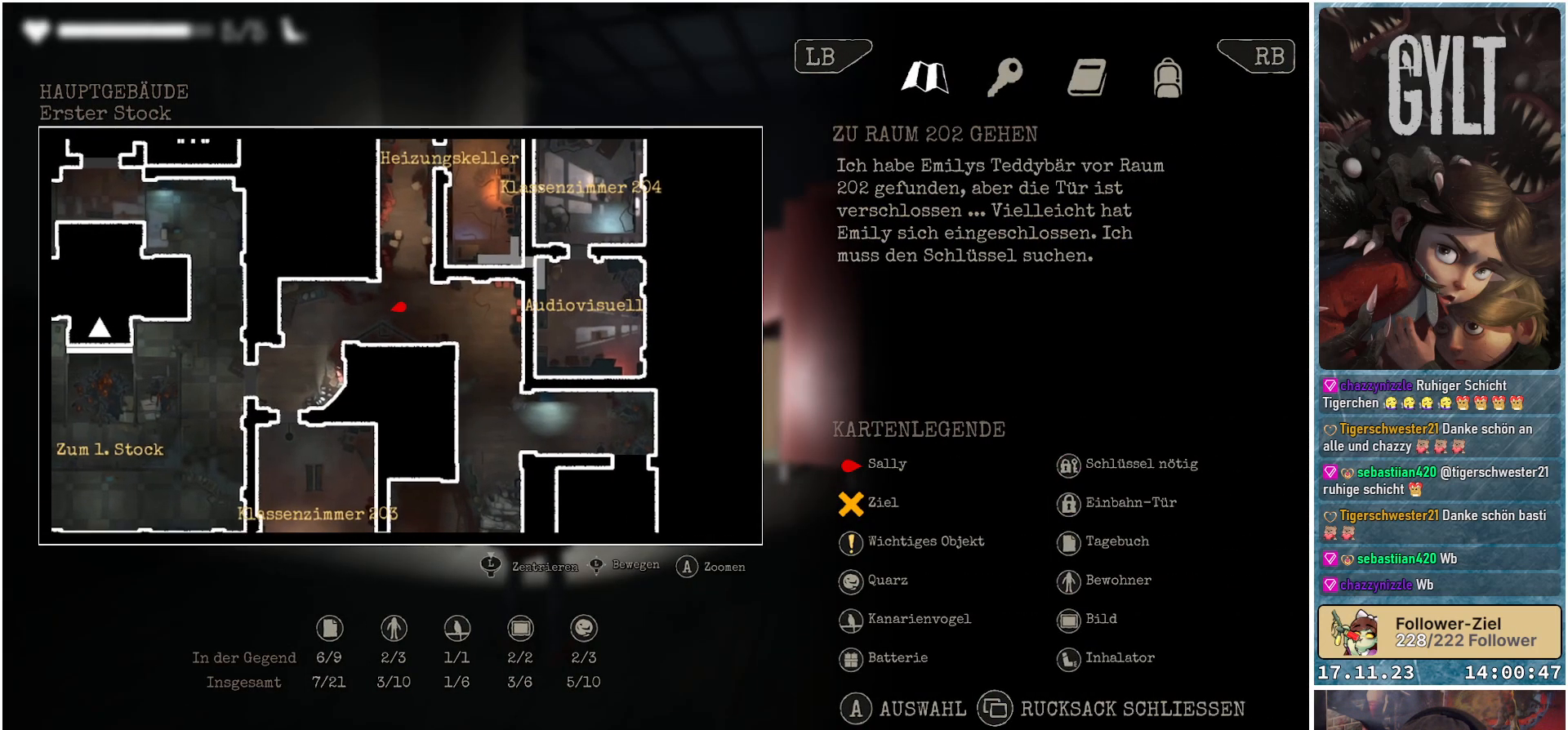
{"buttons": [], "left_stick": "down-right", "right_stick": "center", "events": [[33, "left_stick", "down-right"]]}
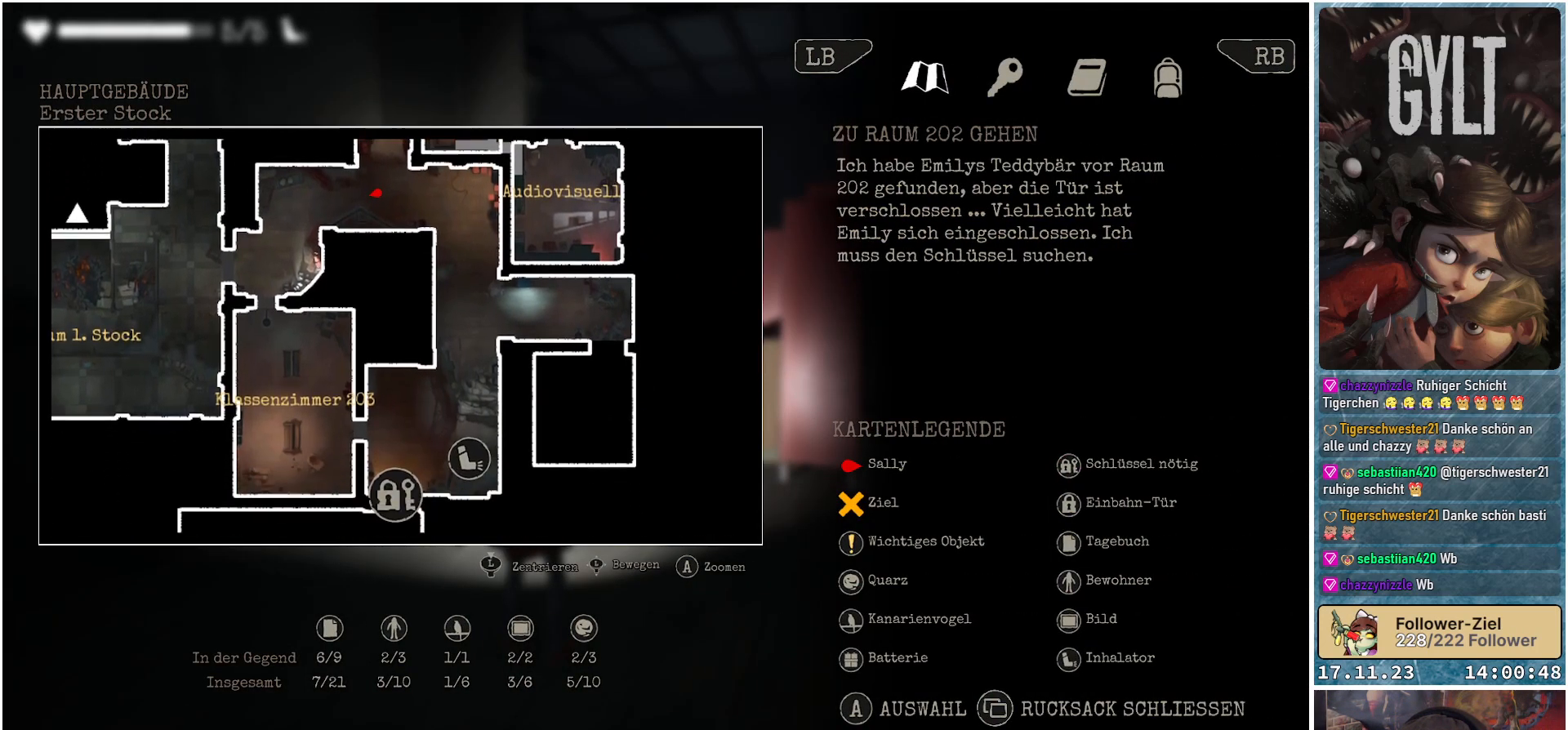
{"buttons": [], "left_stick": "center", "right_stick": "center", "events": [[100, "left_stick", "center"]]}
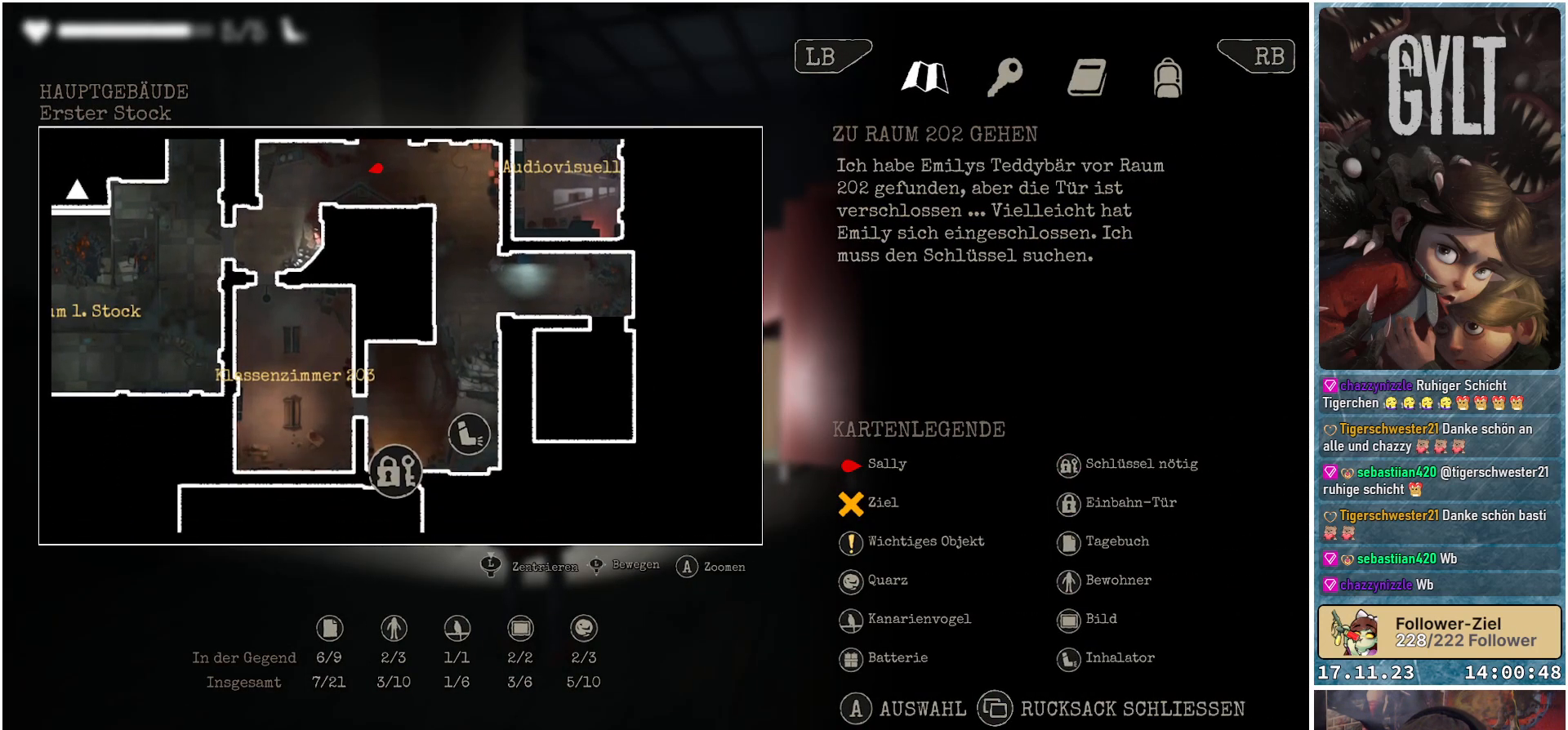
{"buttons": [], "left_stick": "center", "right_stick": "center", "events": []}
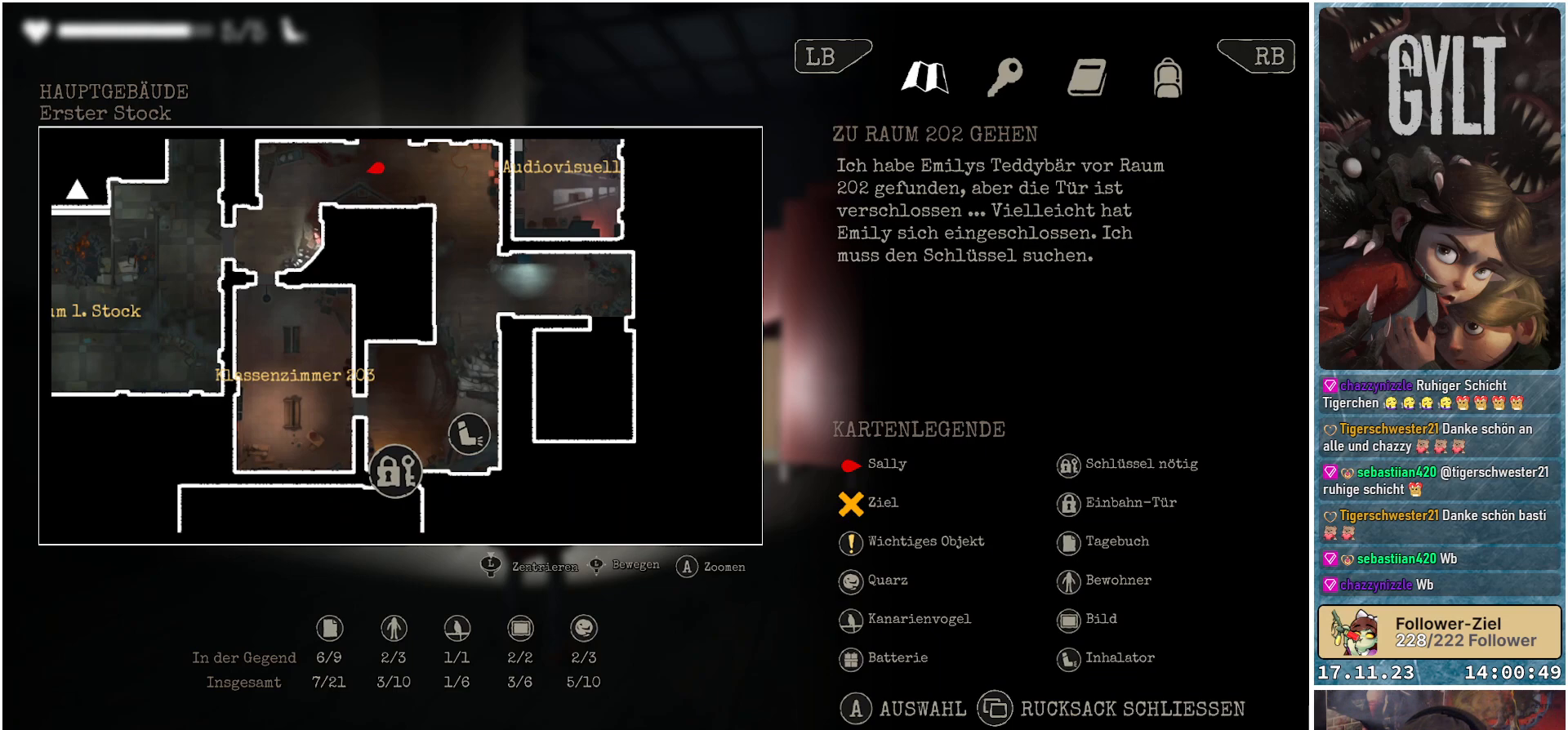
{"buttons": [], "left_stick": "center", "right_stick": "center", "events": [[283, "left_stick", "down"], [500, "left_stick", "center"]]}
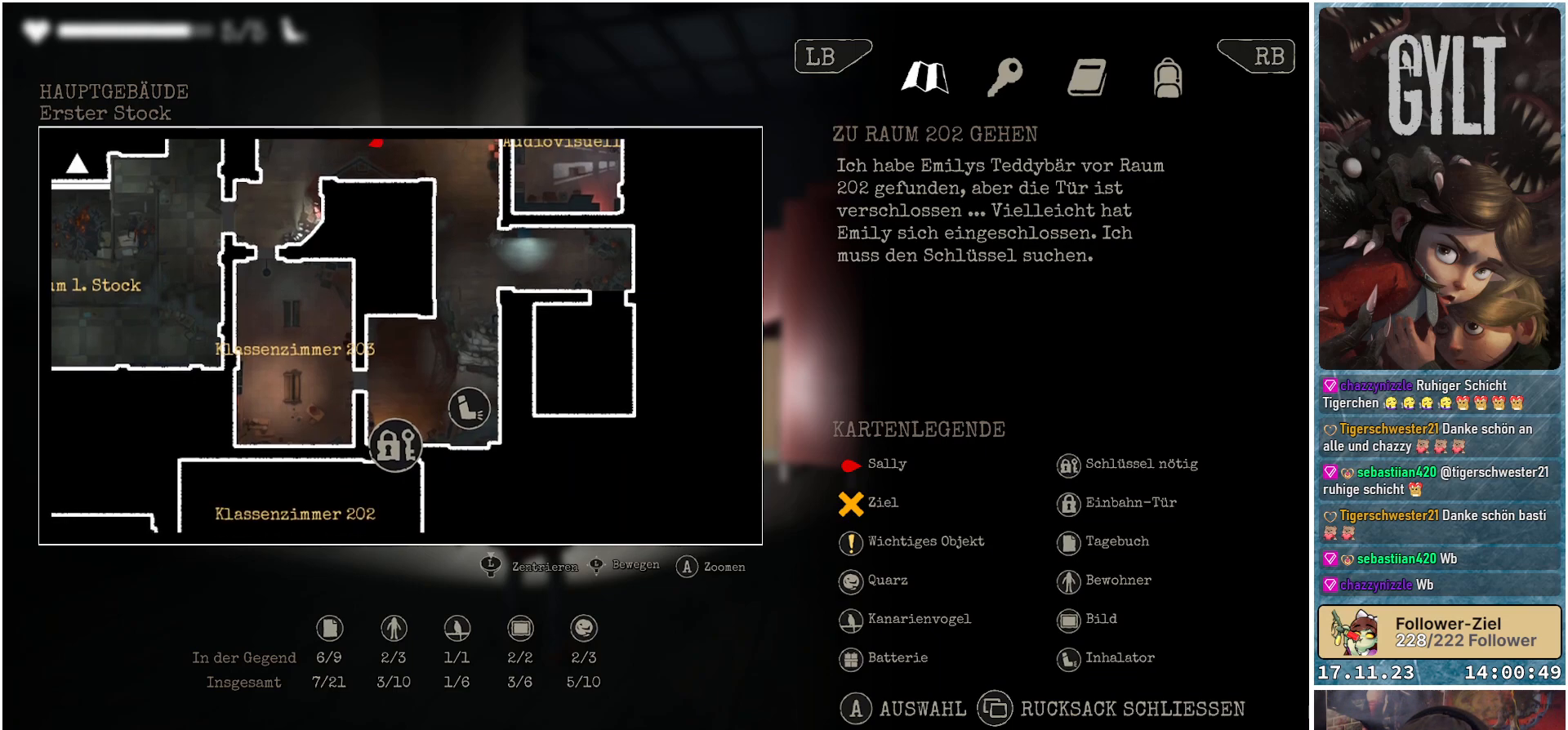
{"buttons": [], "left_stick": "center", "right_stick": "center", "events": []}
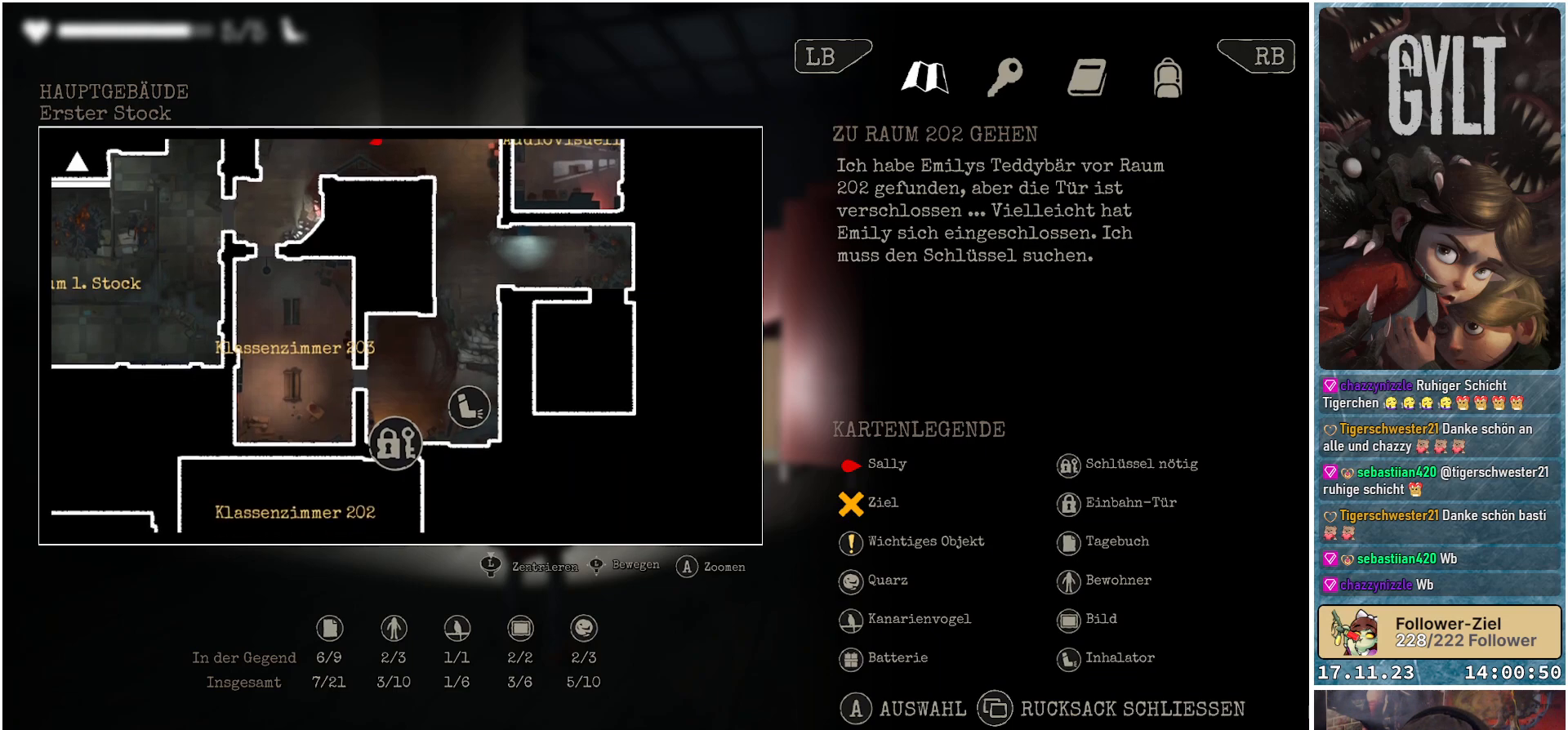
{"buttons": [], "left_stick": "center", "right_stick": "center", "events": []}
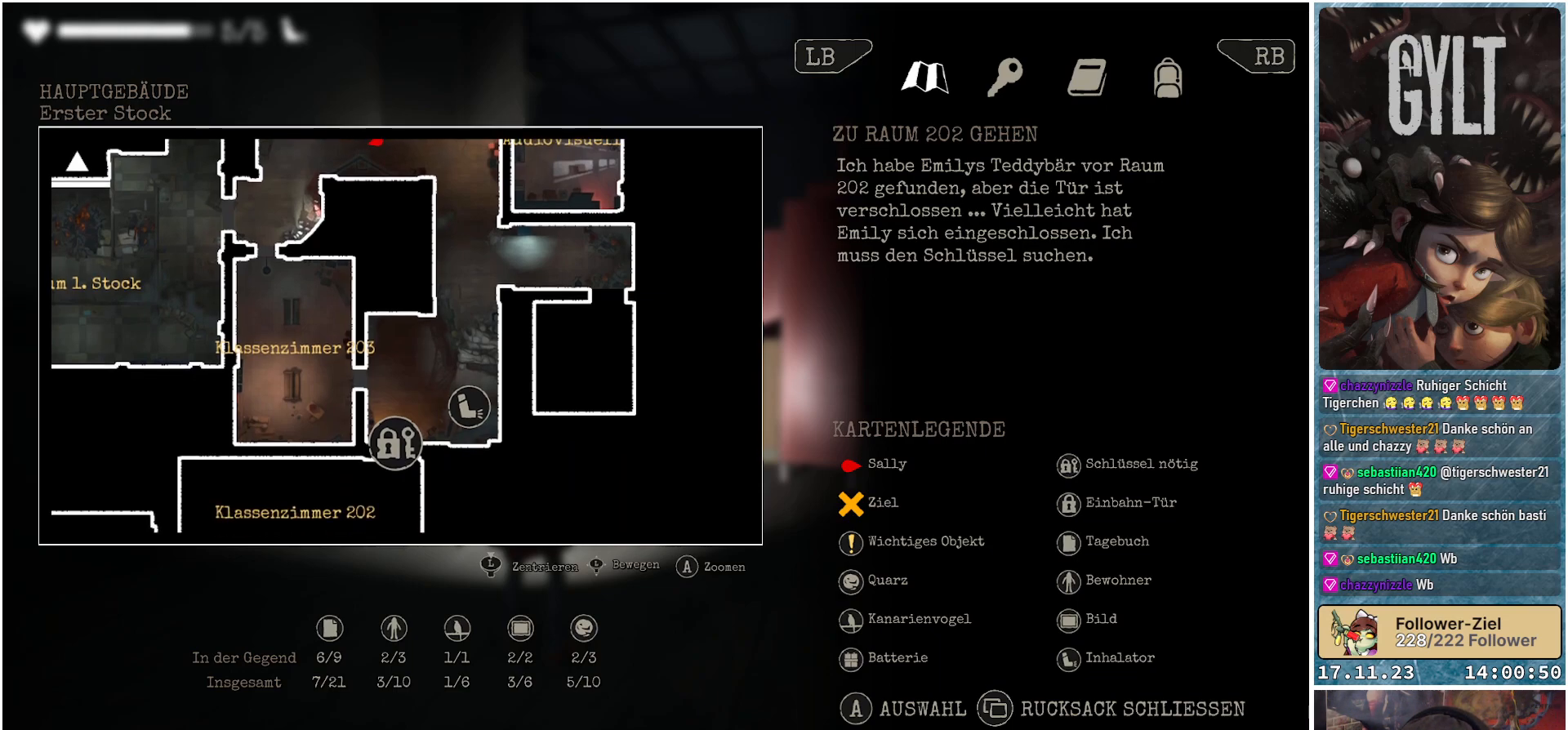
{"buttons": ["B"], "left_stick": "center", "right_stick": "center", "events": [[467, "B", "down"]]}
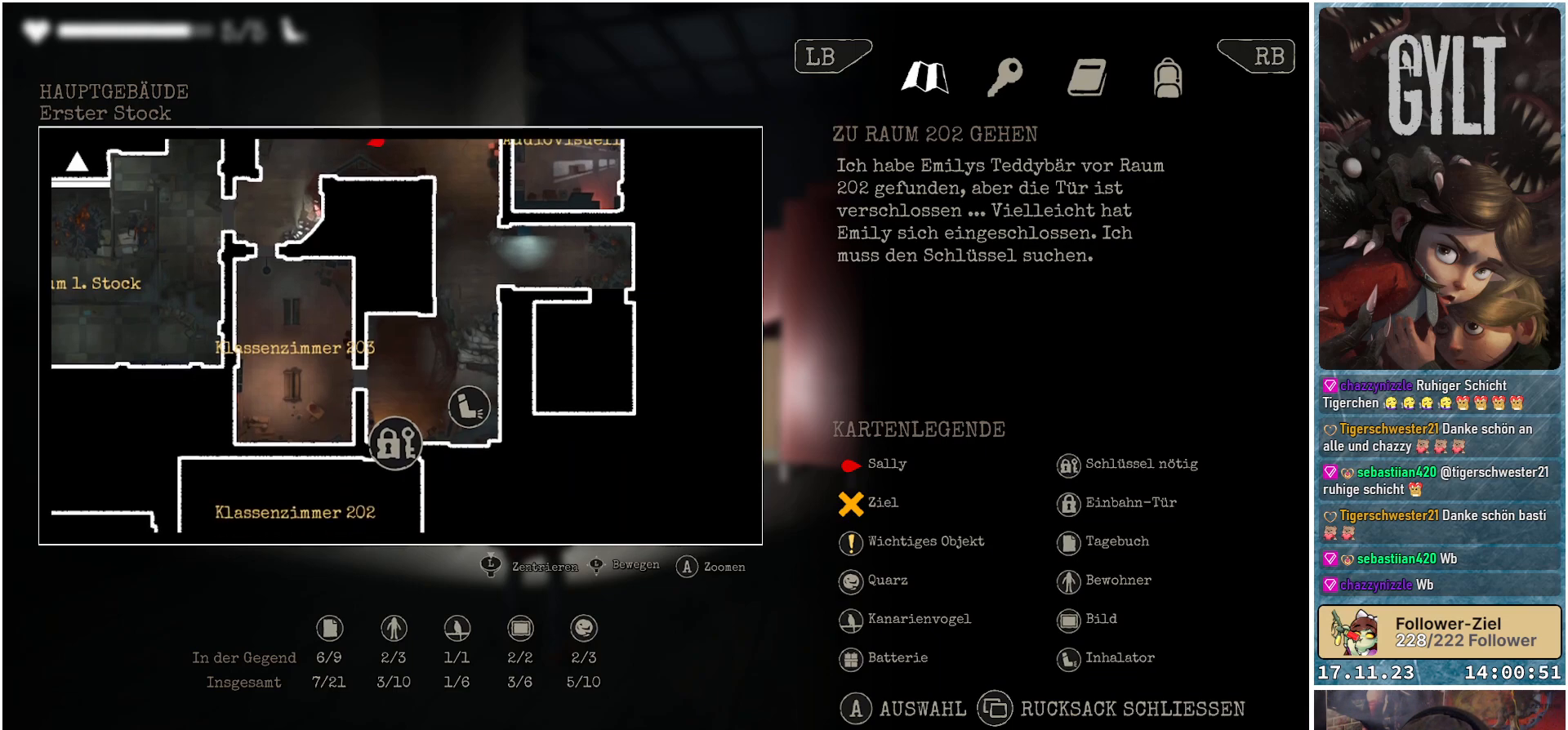
{"buttons": ["A"], "left_stick": "center", "right_stick": "center", "events": [[50, "B", "up"], [433, "A", "down"]]}
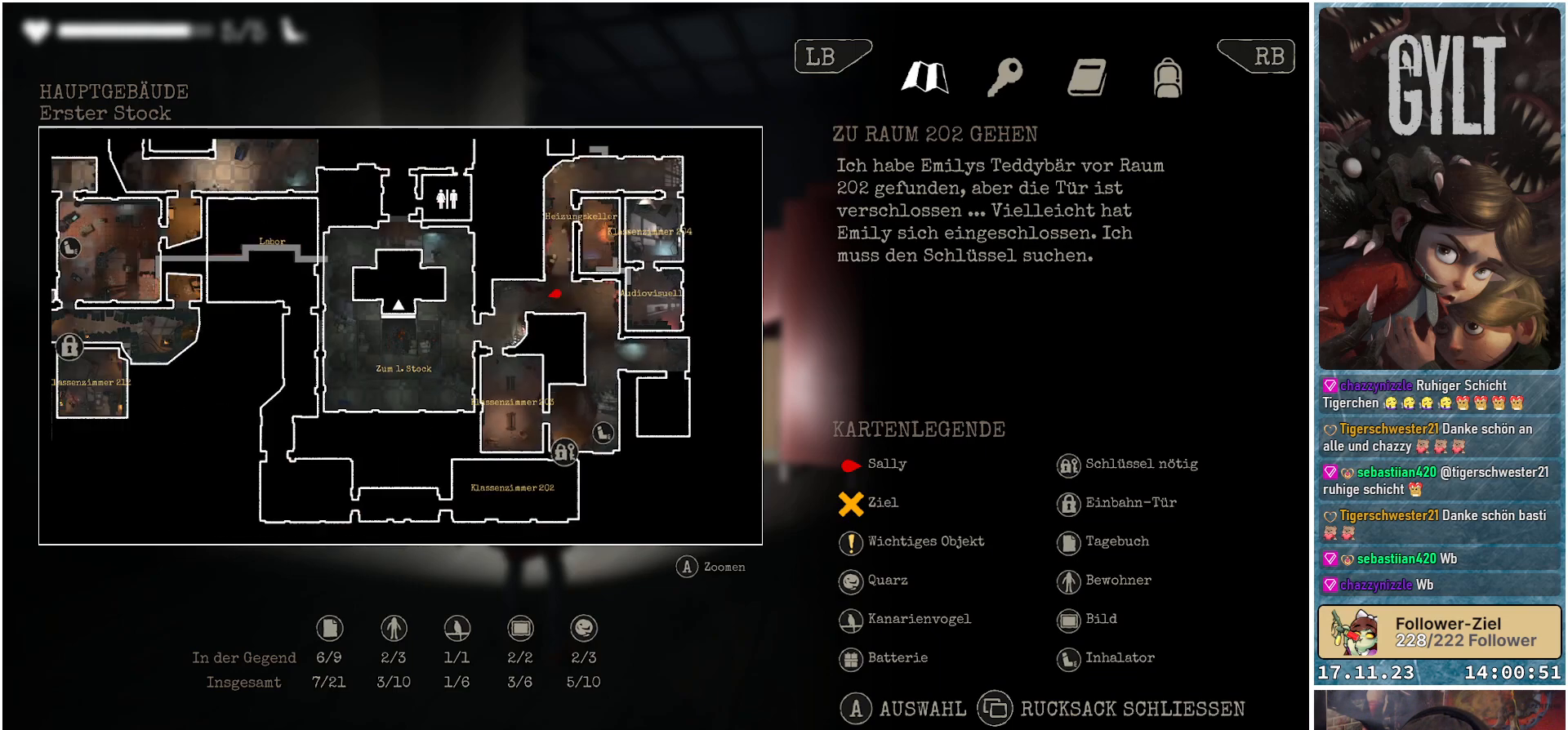
{"buttons": [], "left_stick": "center", "right_stick": "center", "events": [[67, "A", "up"]]}
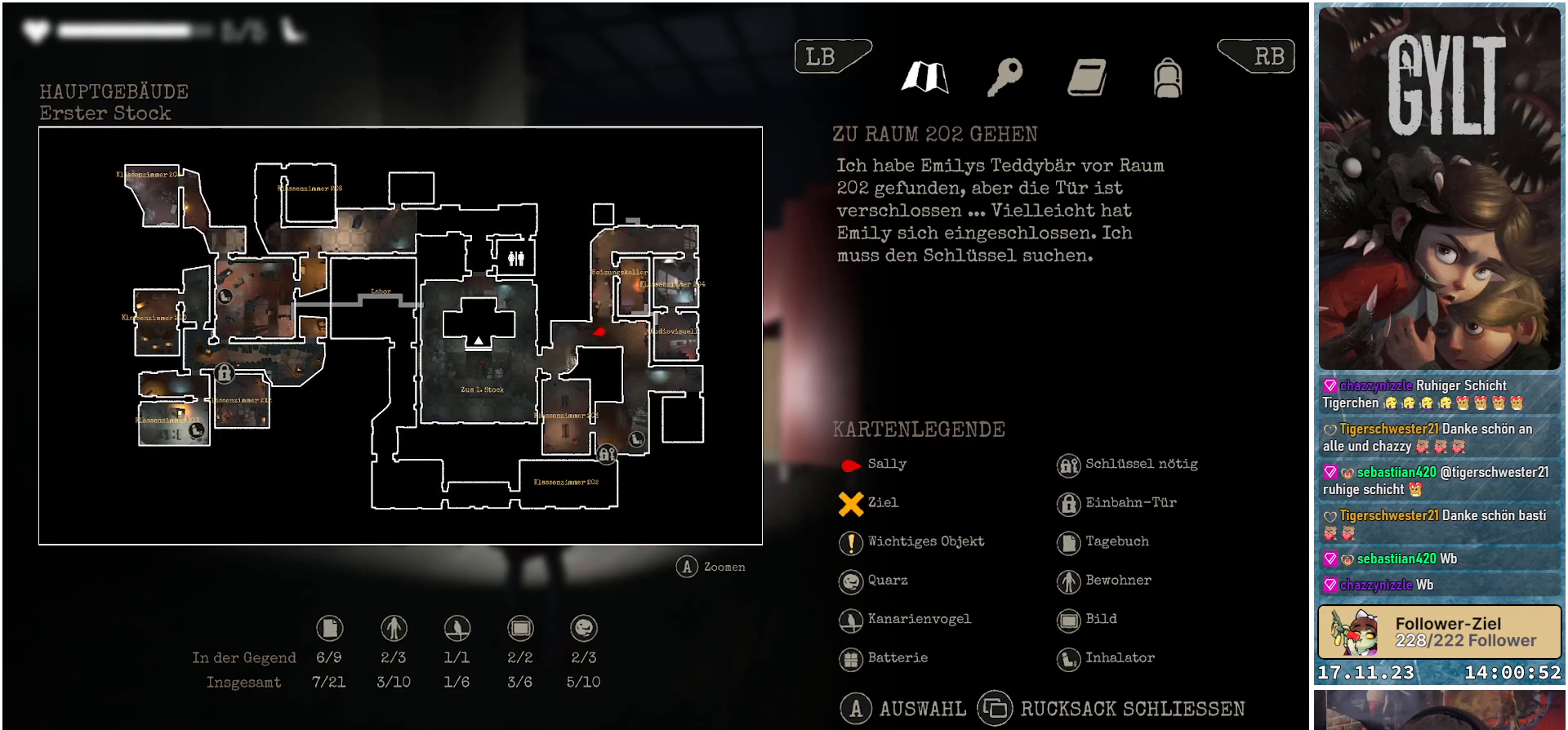
{"buttons": ["A"], "left_stick": "center", "right_stick": "center", "events": [[417, "A", "down"]]}
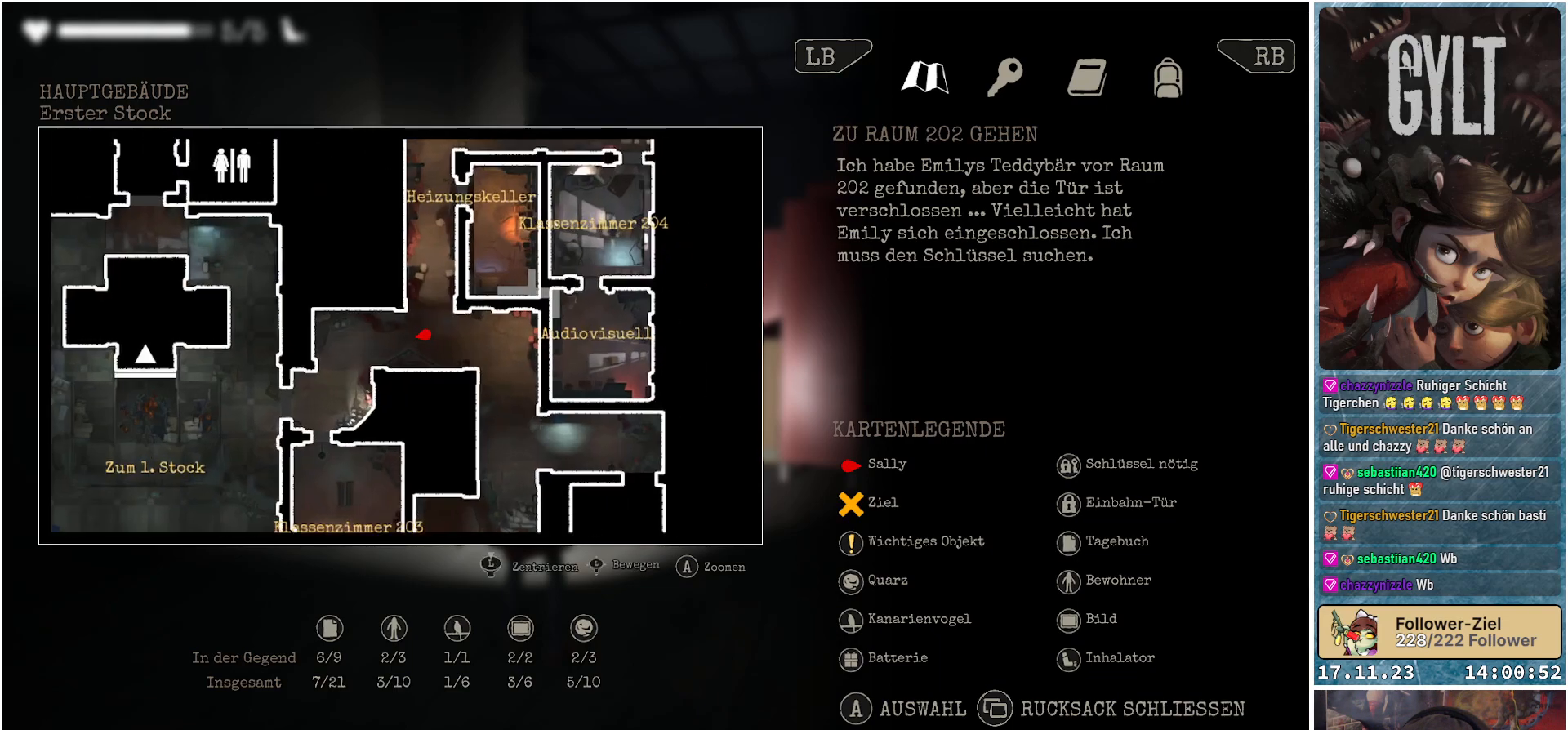
{"buttons": [], "left_stick": "center", "right_stick": "center", "events": [[33, "A", "up"]]}
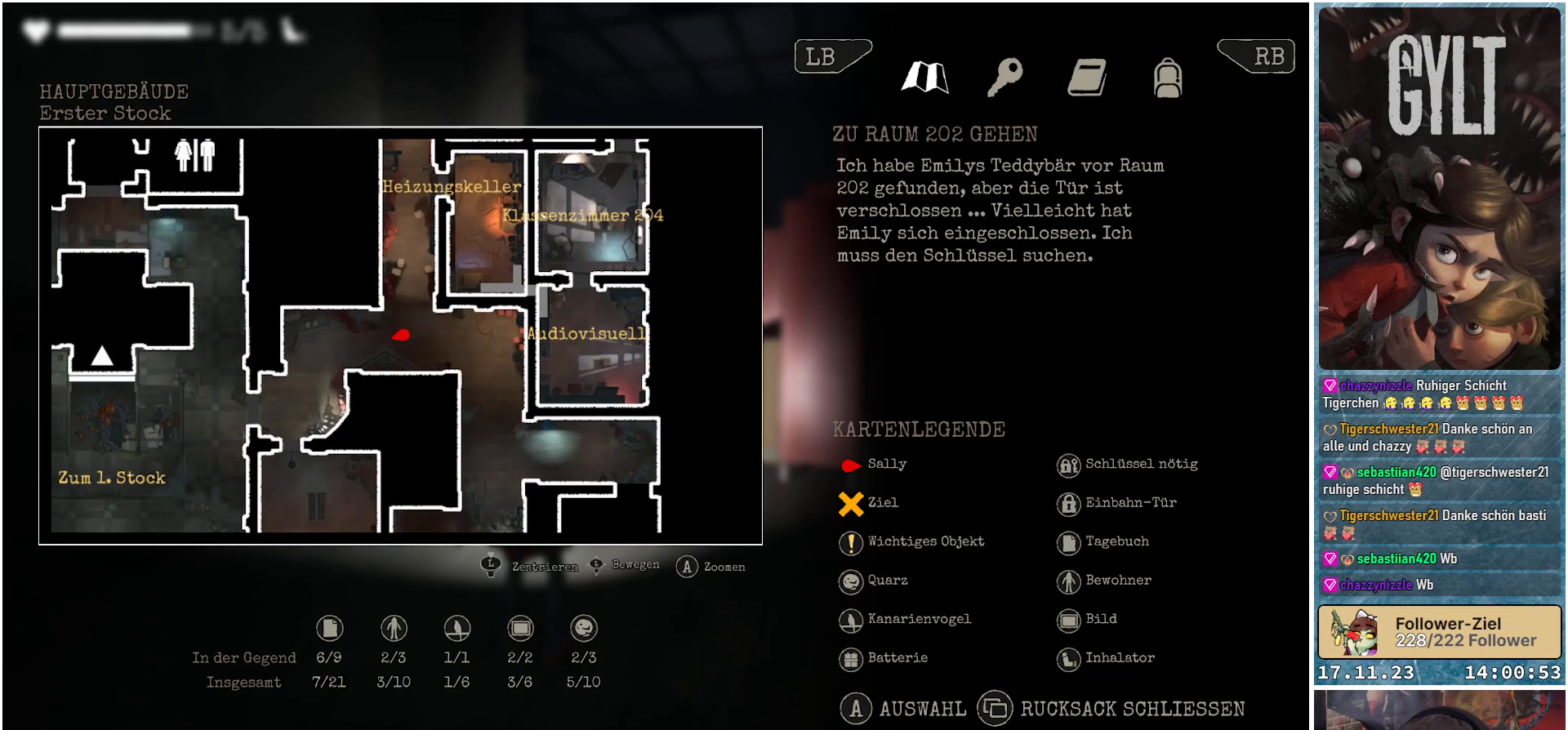
{"buttons": [], "left_stick": "center", "right_stick": "center", "events": [[333, "SELECT", "down"], [450, "SELECT", "up"]]}
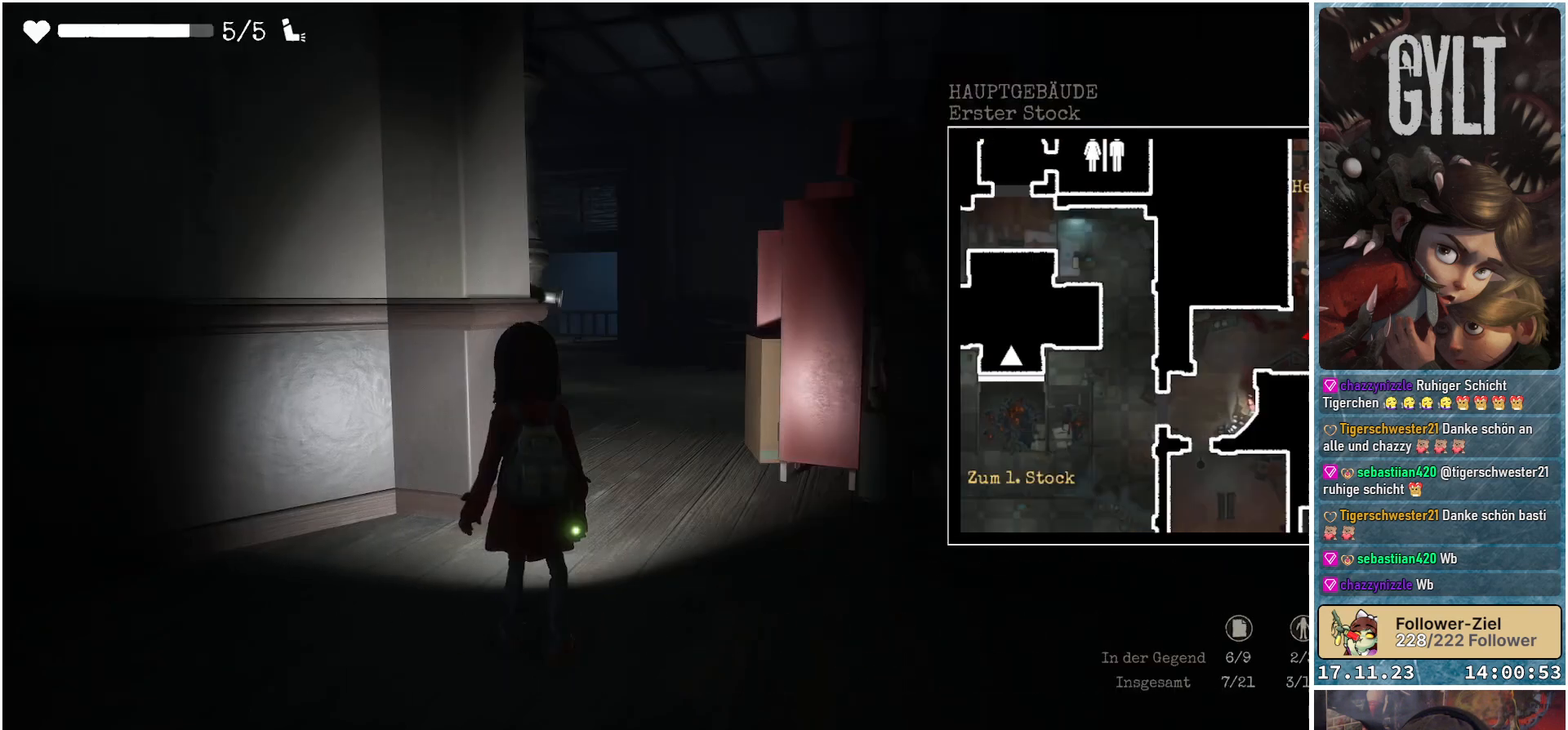
{"buttons": [], "left_stick": "left", "right_stick": "left", "events": [[217, "right_stick", "left"], [300, "left_stick", "left"]]}
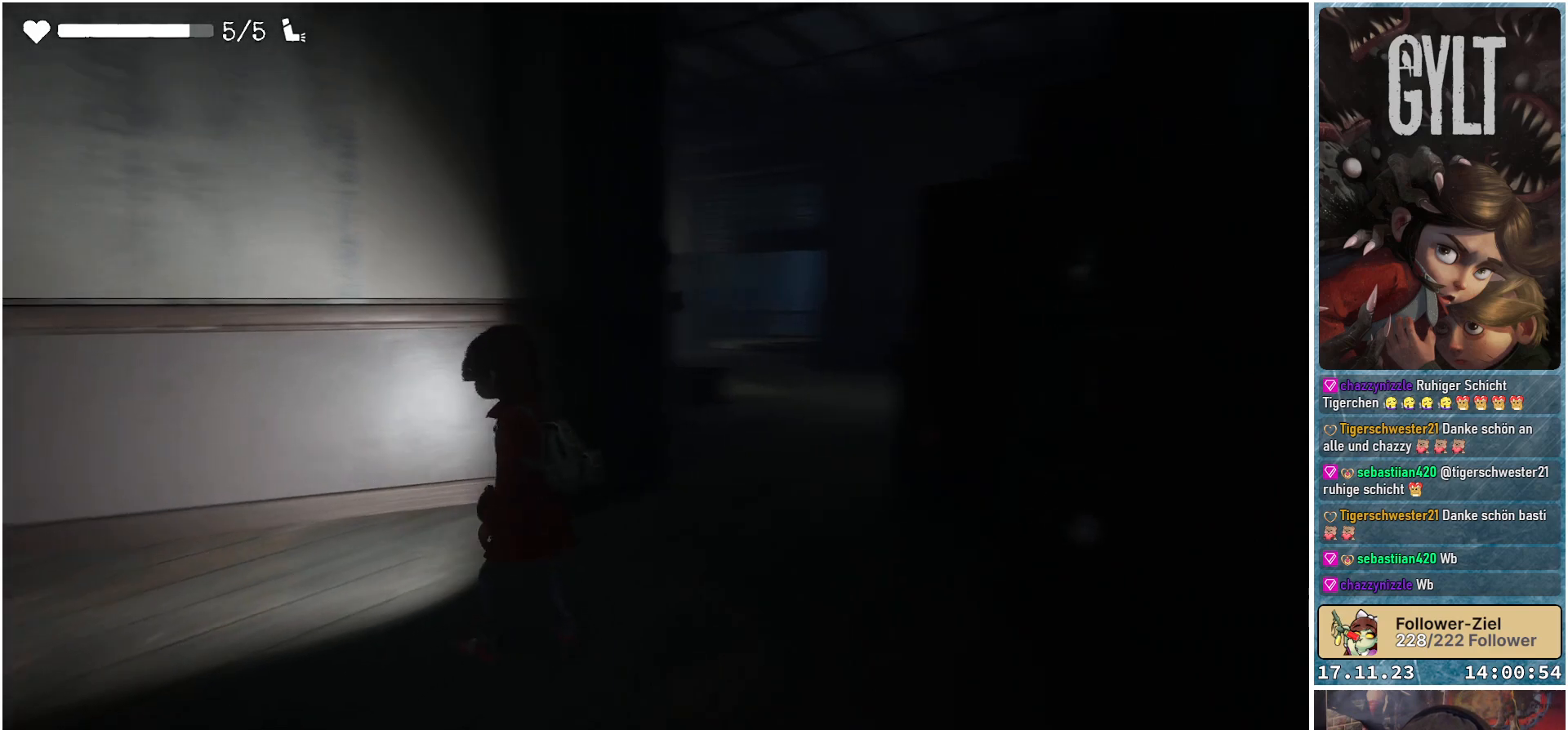
{"buttons": [], "left_stick": "up-left", "right_stick": "left", "events": [[367, "left_stick", "up-left"]]}
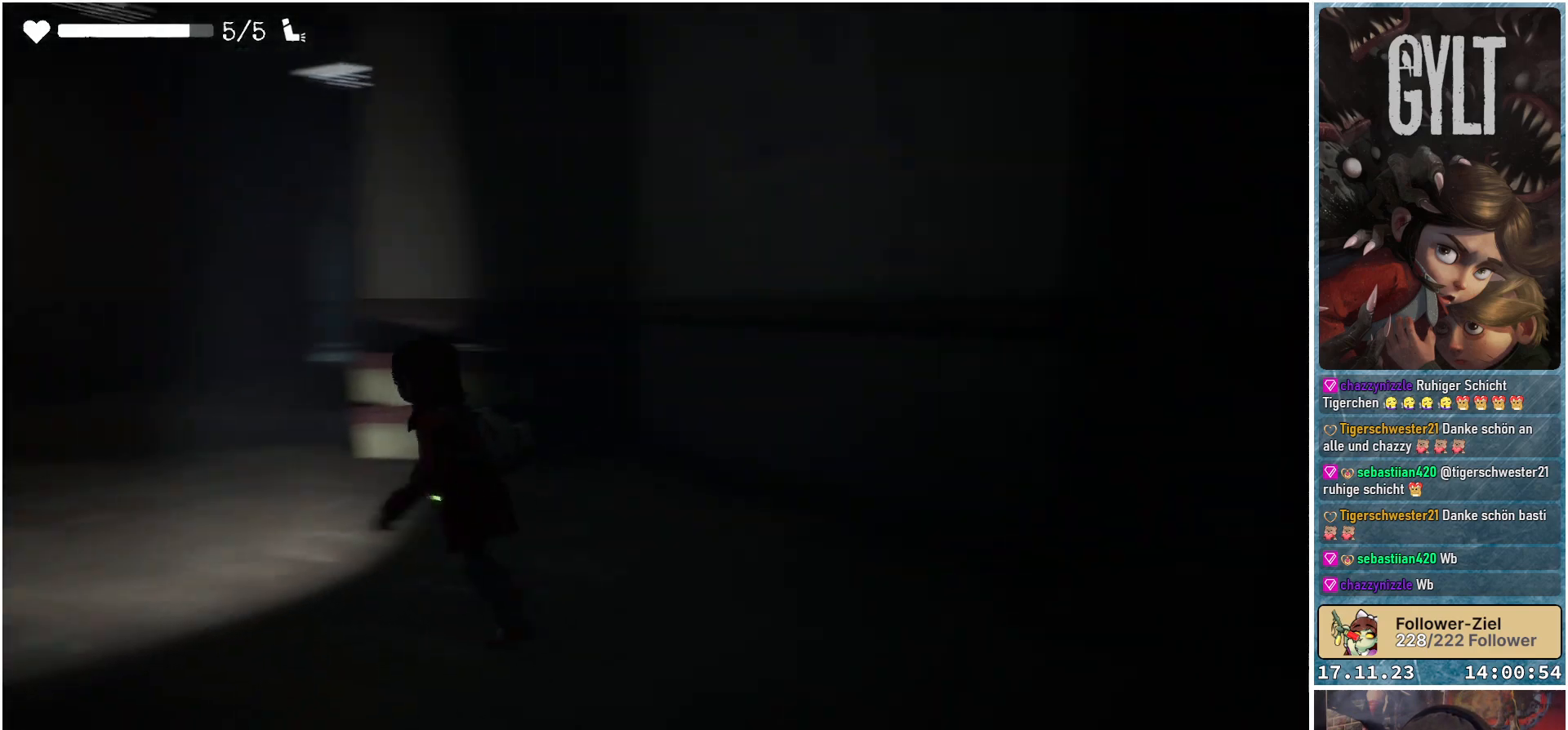
{"buttons": [], "left_stick": "up-left", "right_stick": "center", "events": [[50, "right_stick", "center"]]}
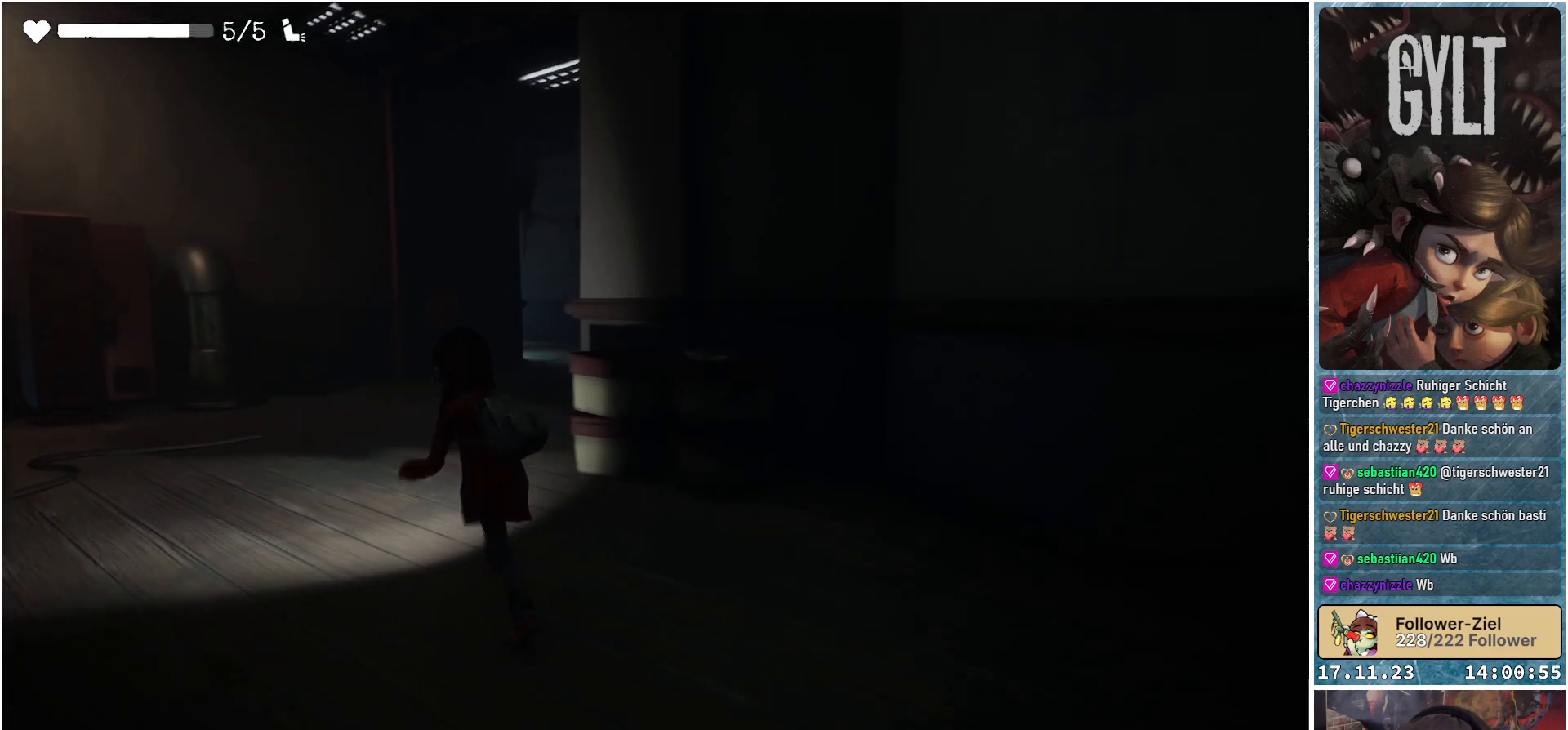
{"buttons": [], "left_stick": "up-left", "right_stick": "center", "events": []}
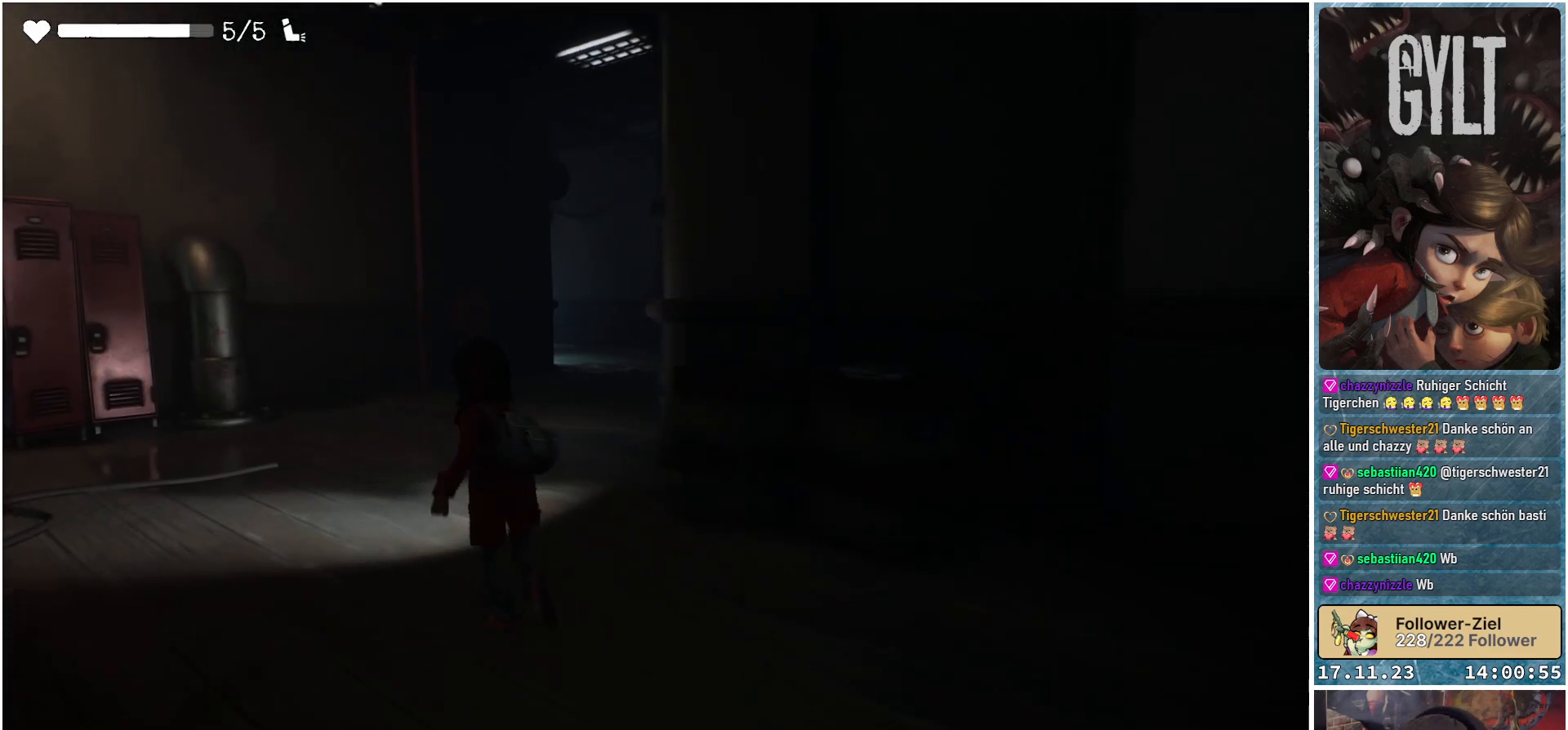
{"buttons": [], "left_stick": "up", "right_stick": "center", "events": [[450, "left_stick", "up"]]}
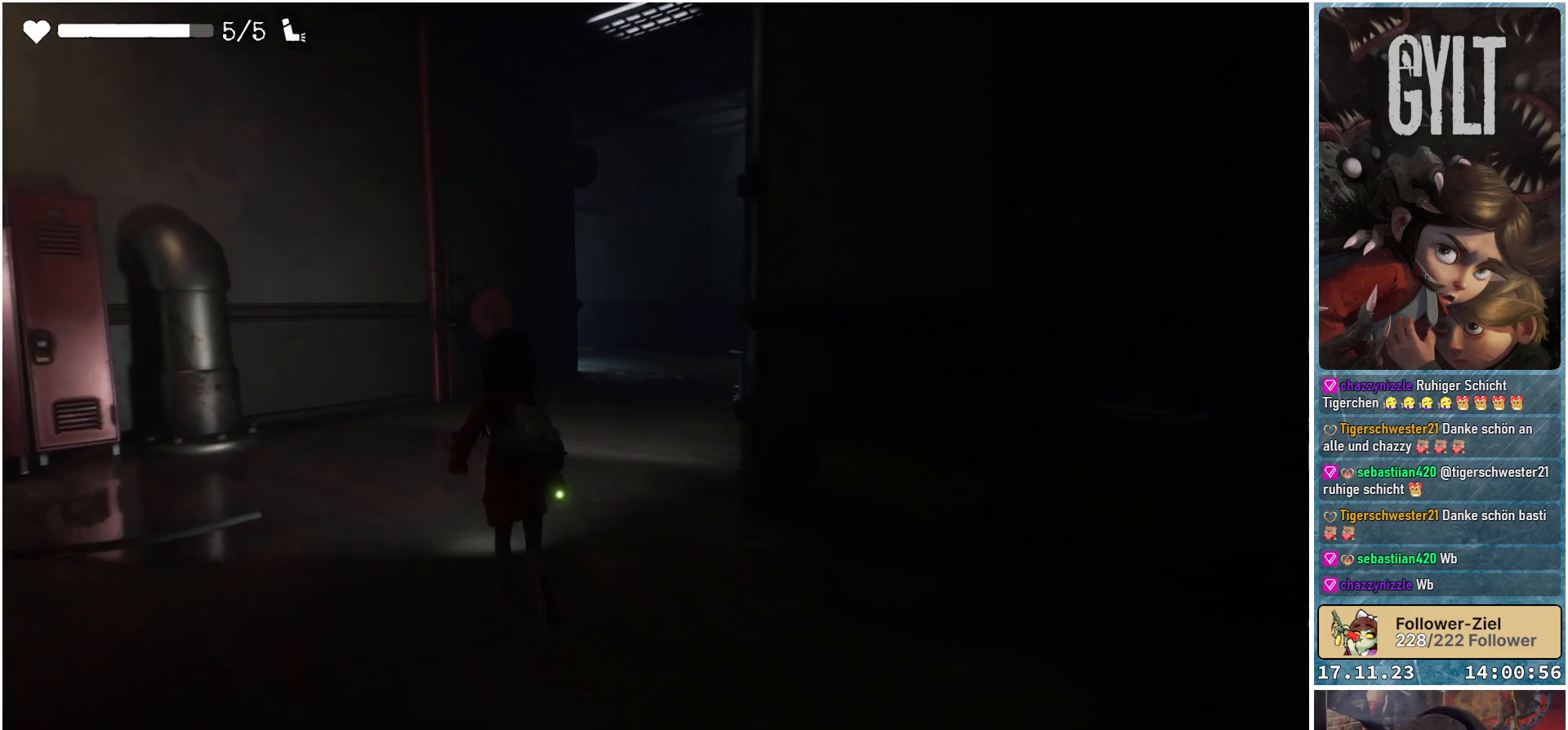
{"buttons": [], "left_stick": "up", "right_stick": "right", "events": [[133, "right_stick", "right"]]}
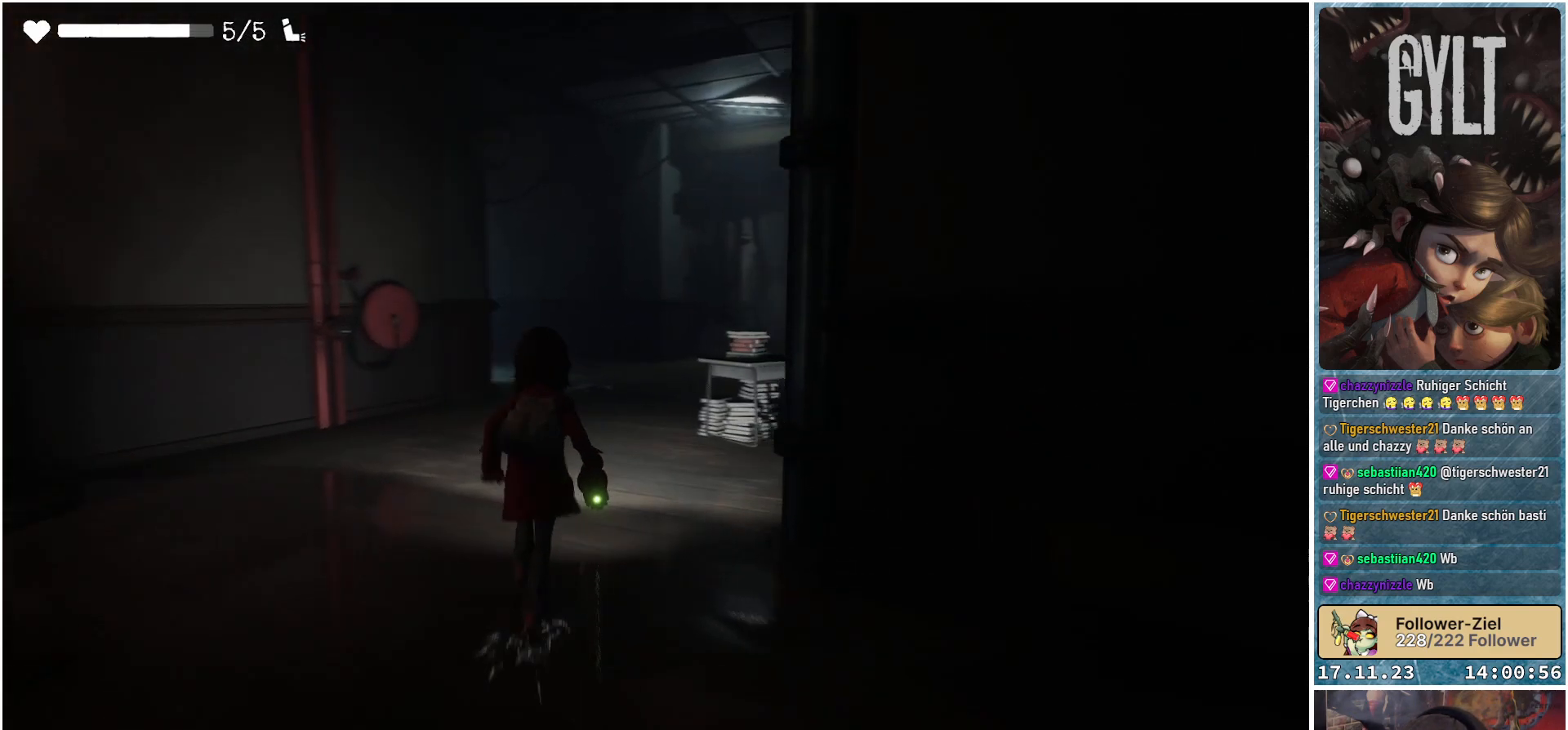
{"buttons": [], "left_stick": "up", "right_stick": "center", "events": [[133, "right_stick", "center"]]}
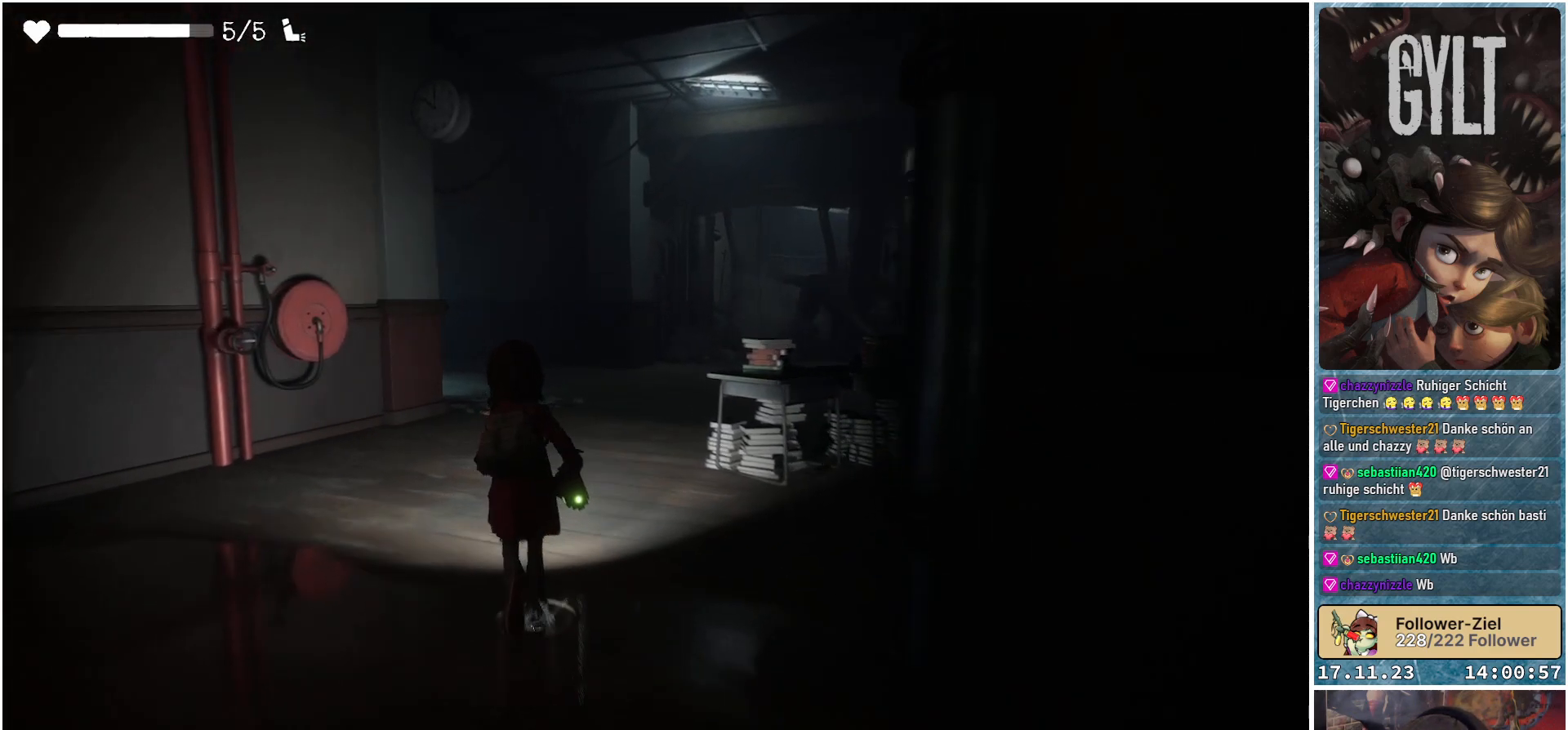
{"buttons": [], "left_stick": "up", "right_stick": "right", "events": [[383, "right_stick", "right"]]}
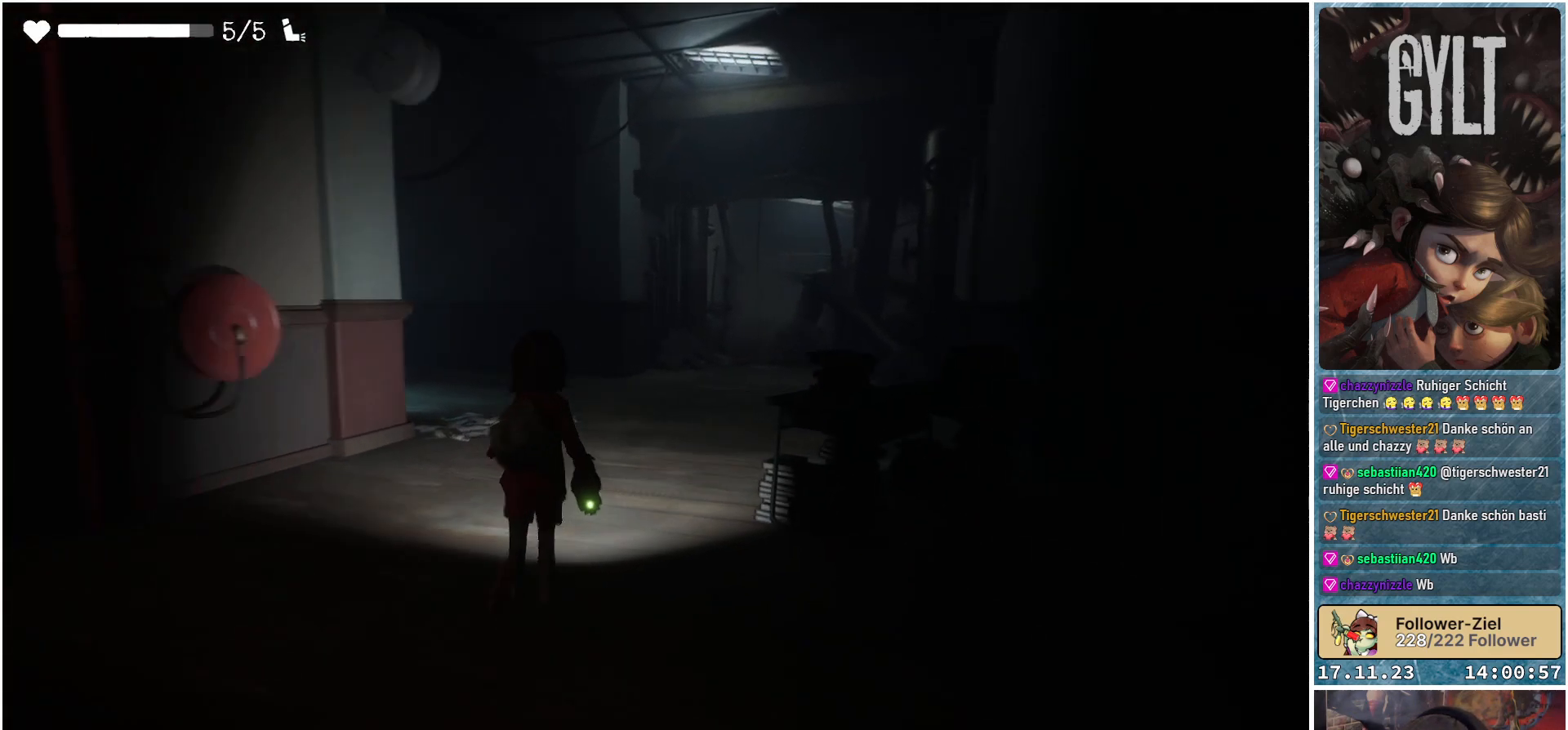
{"buttons": [], "left_stick": "up", "right_stick": "right", "events": []}
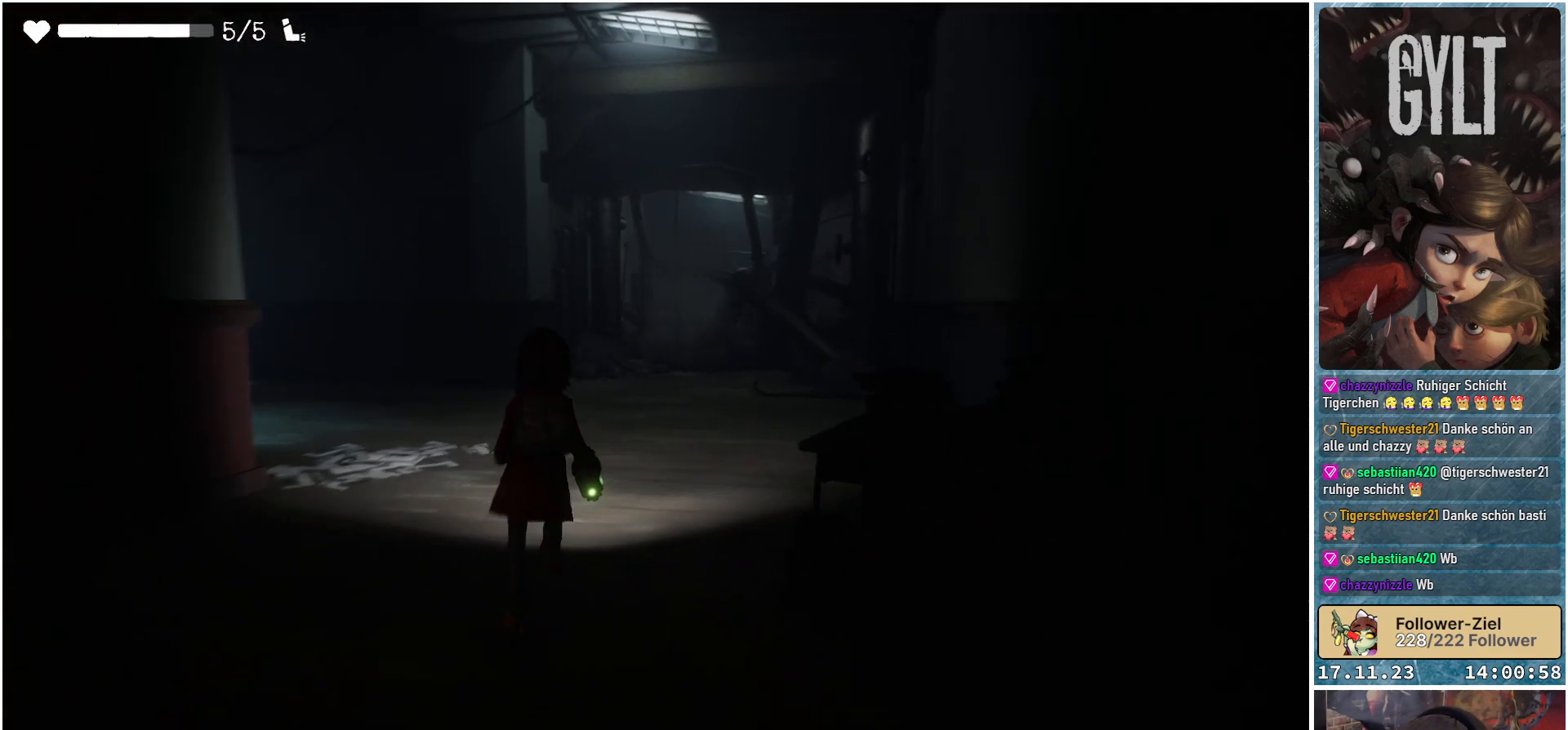
{"buttons": [], "left_stick": "up", "right_stick": "center", "events": [[233, "right_stick", "center"]]}
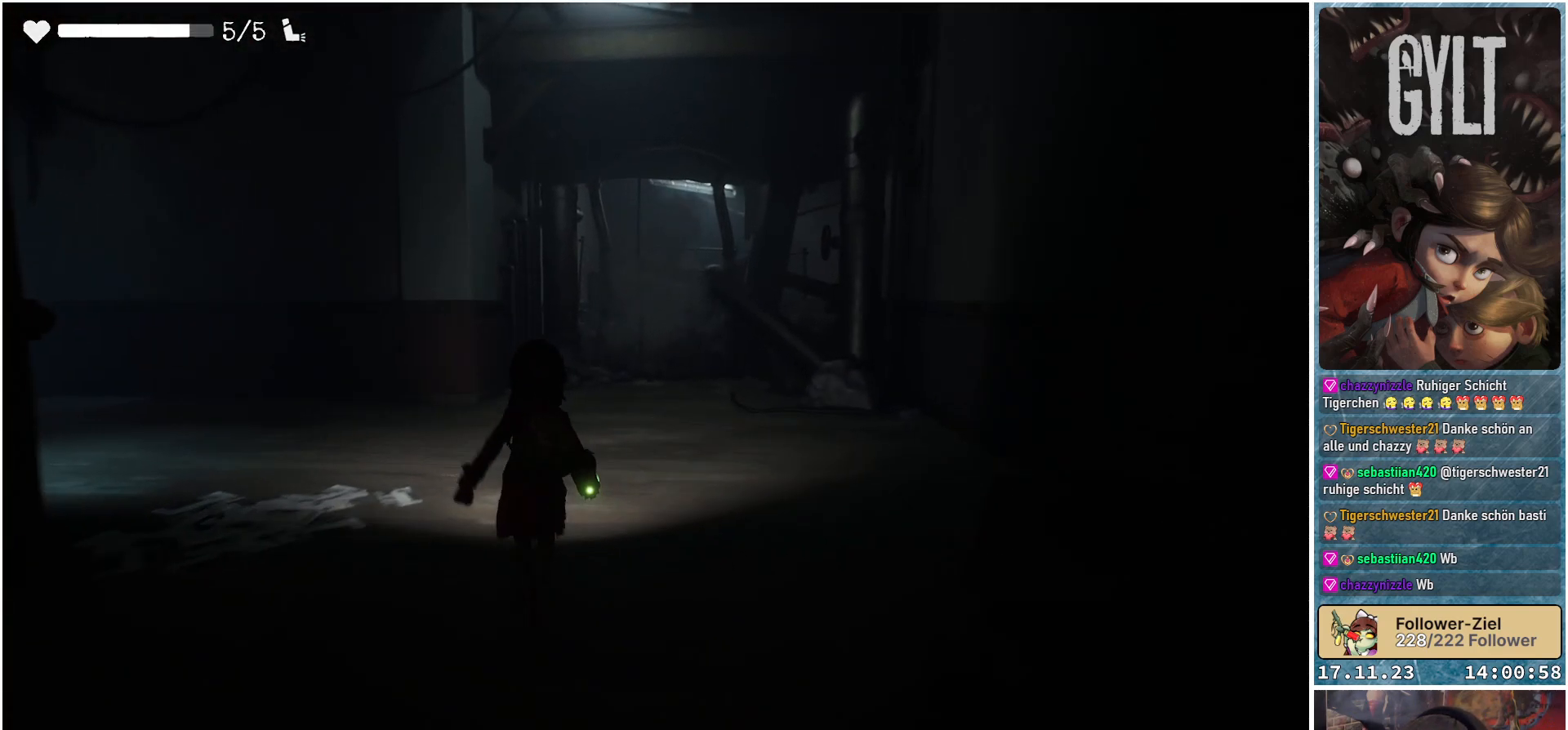
{"buttons": [], "left_stick": "up", "right_stick": "left", "events": [[17, "right_stick", "left"]]}